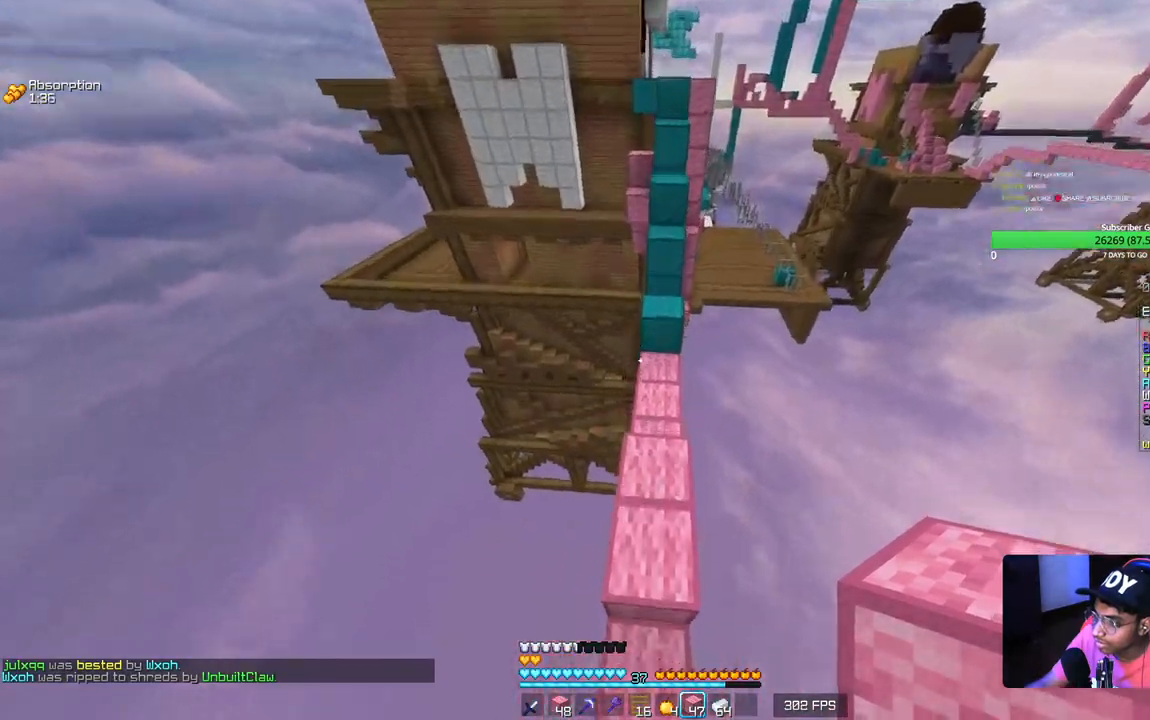
Gameplay with keyboard and mouse; each line is a JSON object with the keys and mouse buttons held at the frame after it. "events" lists presses ("down") and releases ("up") of "a", "d", "s", "w", "mouse_left" and "mouse_right" between this image and that frame as [ms after this image, input, new state], when the widget could be followed in between. "mouse_left", "mouse_right" = the "left", "right" buttons of the "mouse" list. No other keys are recorded. Fast repeated clicks can show as one long hold. Mouse movement is not recorded.
{"keys": ["w"], "mouse": [], "events": [[234, "mouse_right", "down"], [384, "mouse_right", "up"]]}
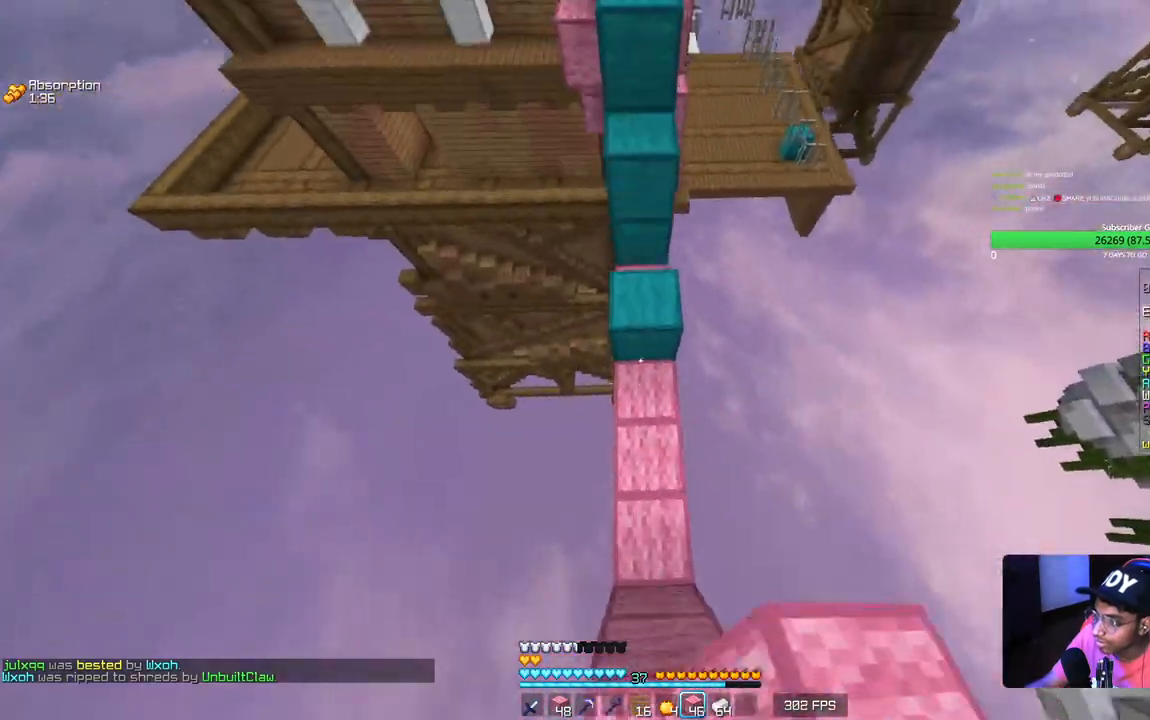
{"keys": ["w"], "mouse": [], "events": [[234, "mouse_right", "down"], [417, "mouse_right", "up"]]}
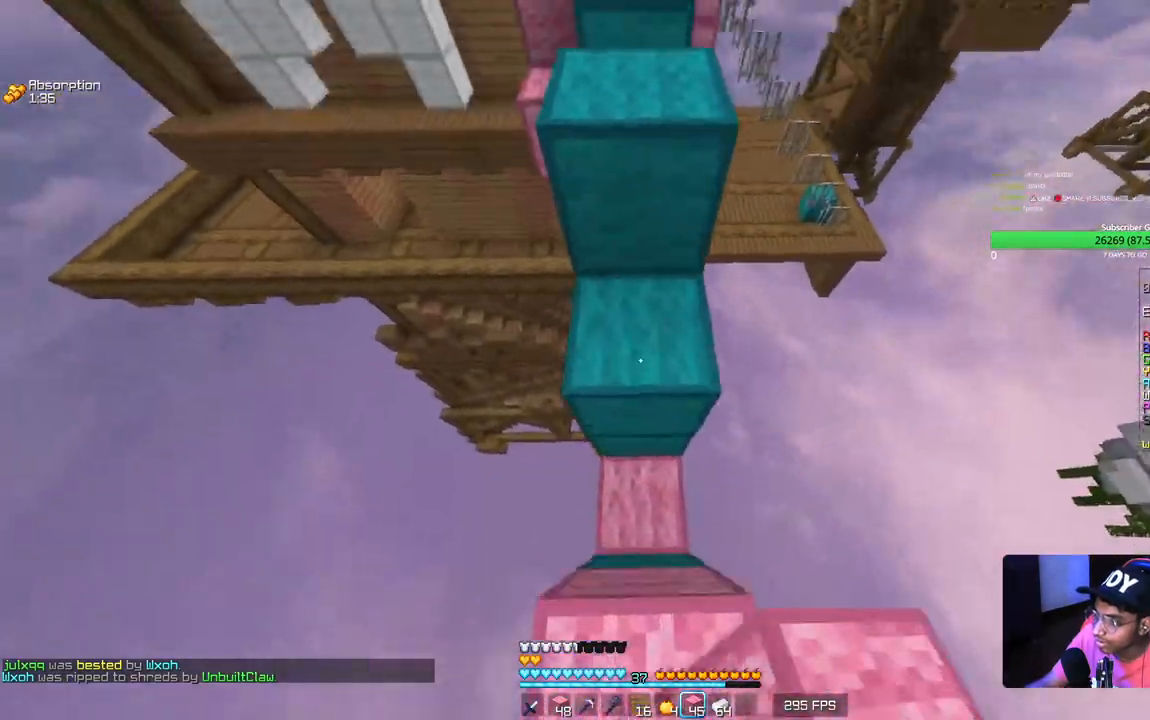
{"keys": ["w"], "mouse": [], "events": []}
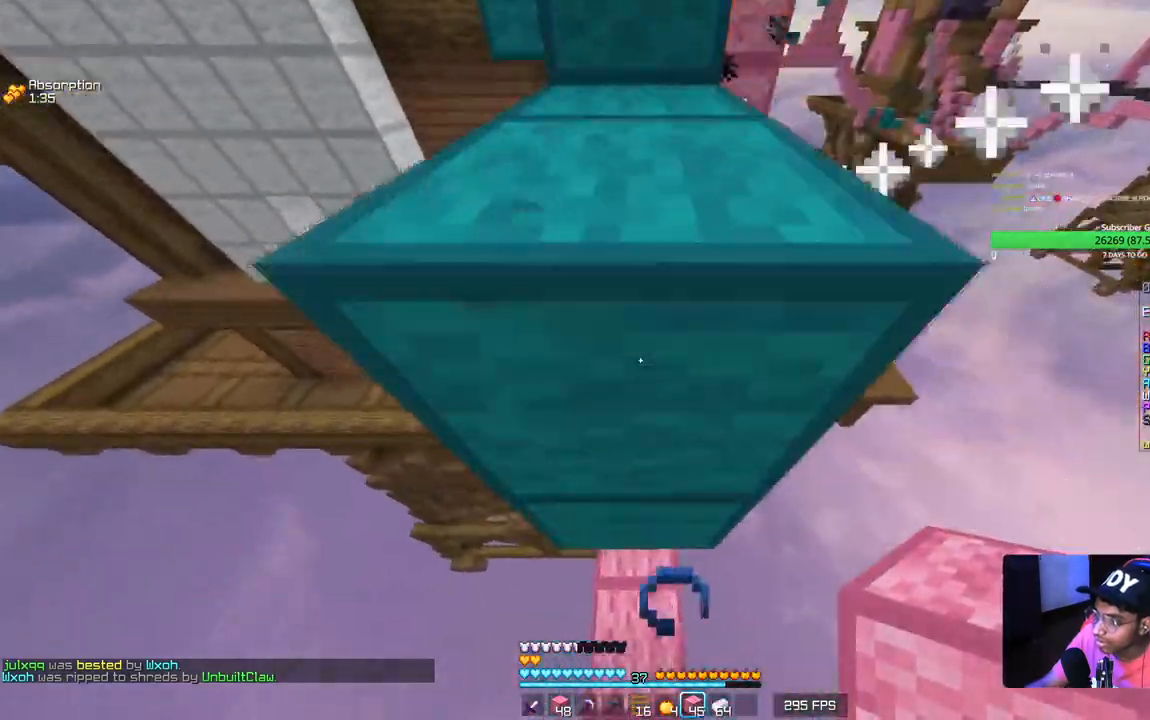
{"keys": ["w"], "mouse": [], "events": []}
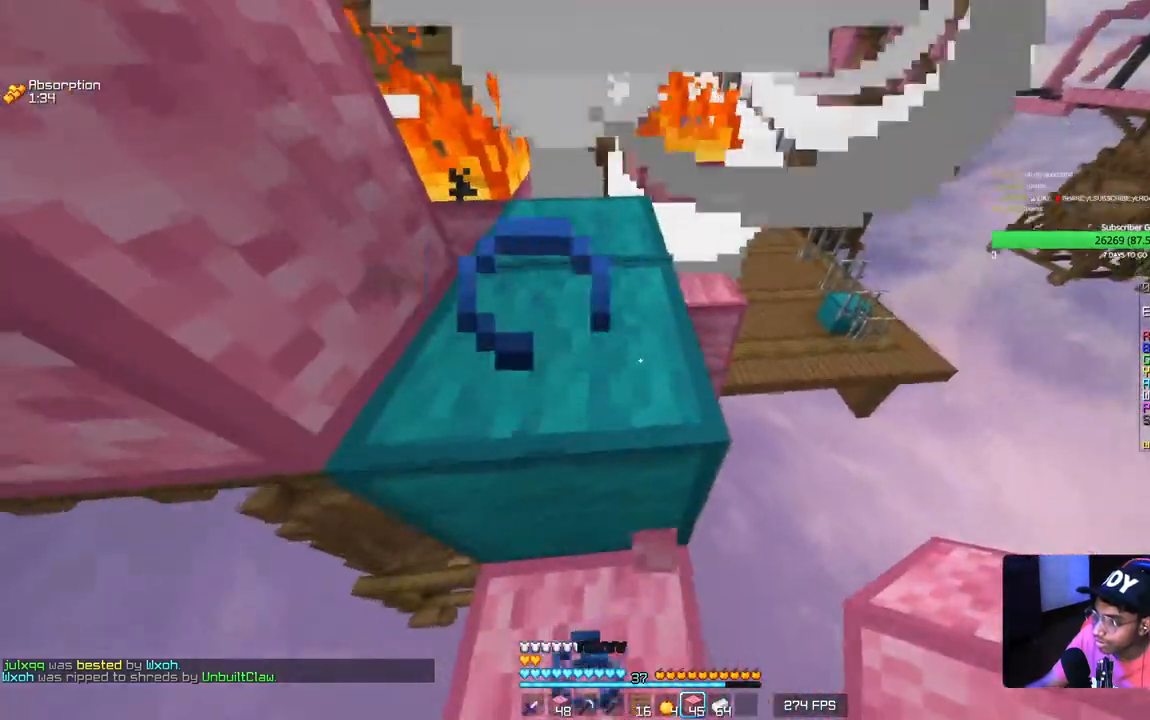
{"keys": ["w"], "mouse": [], "events": [[167, "a", "down"], [300, "a", "up"]]}
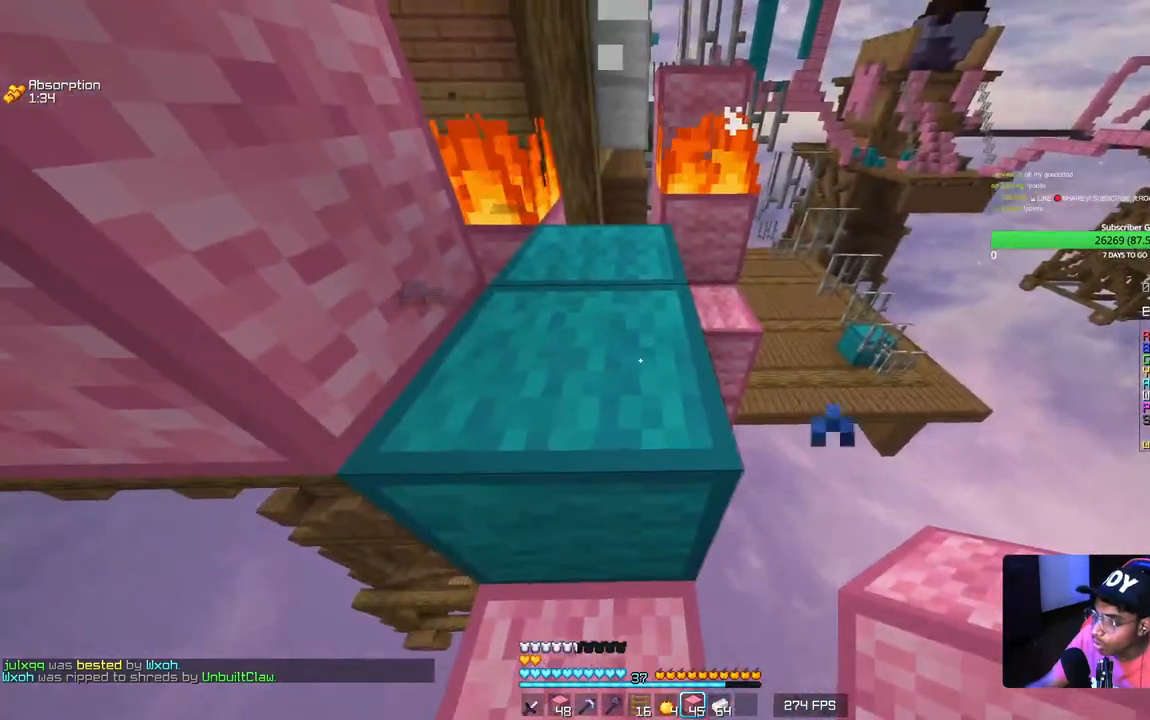
{"keys": [], "mouse": [], "events": [[284, "mouse_right", "down"], [334, "a", "down"], [334, "mouse_right", "up"], [500, "a", "up"], [500, "w", "up"]]}
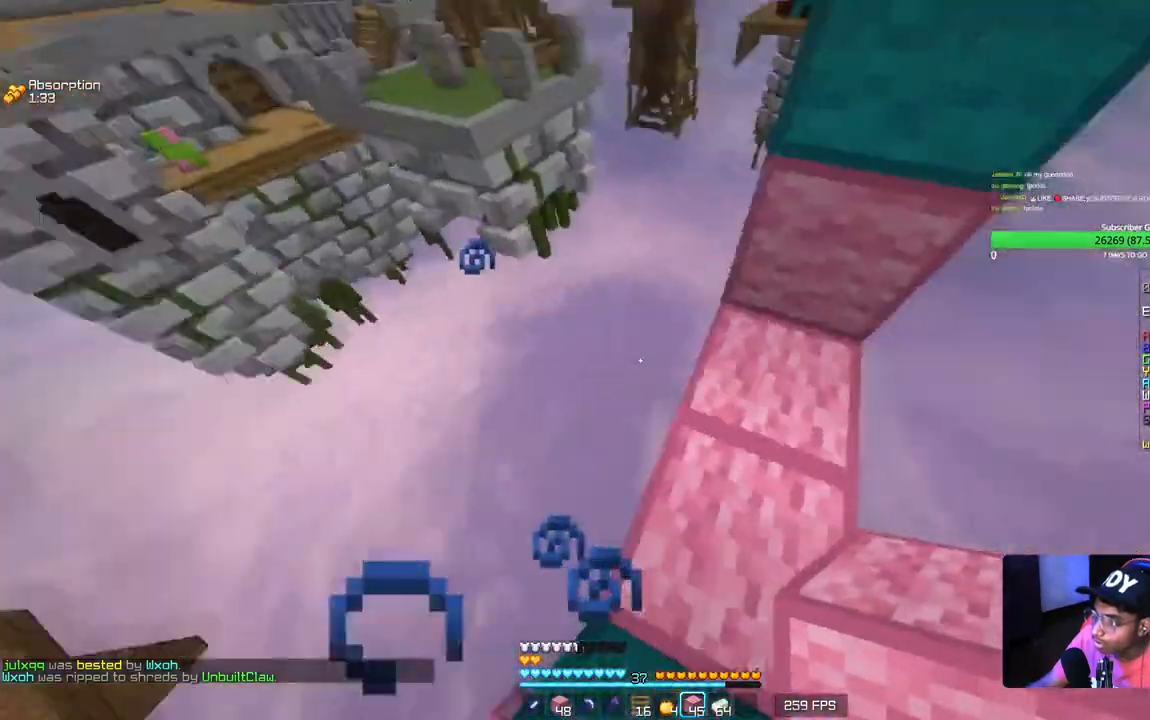
{"keys": ["d", "s"], "mouse": [], "events": [[67, "s", "down"], [84, "d", "down"], [134, "d", "up"], [350, "d", "down"]]}
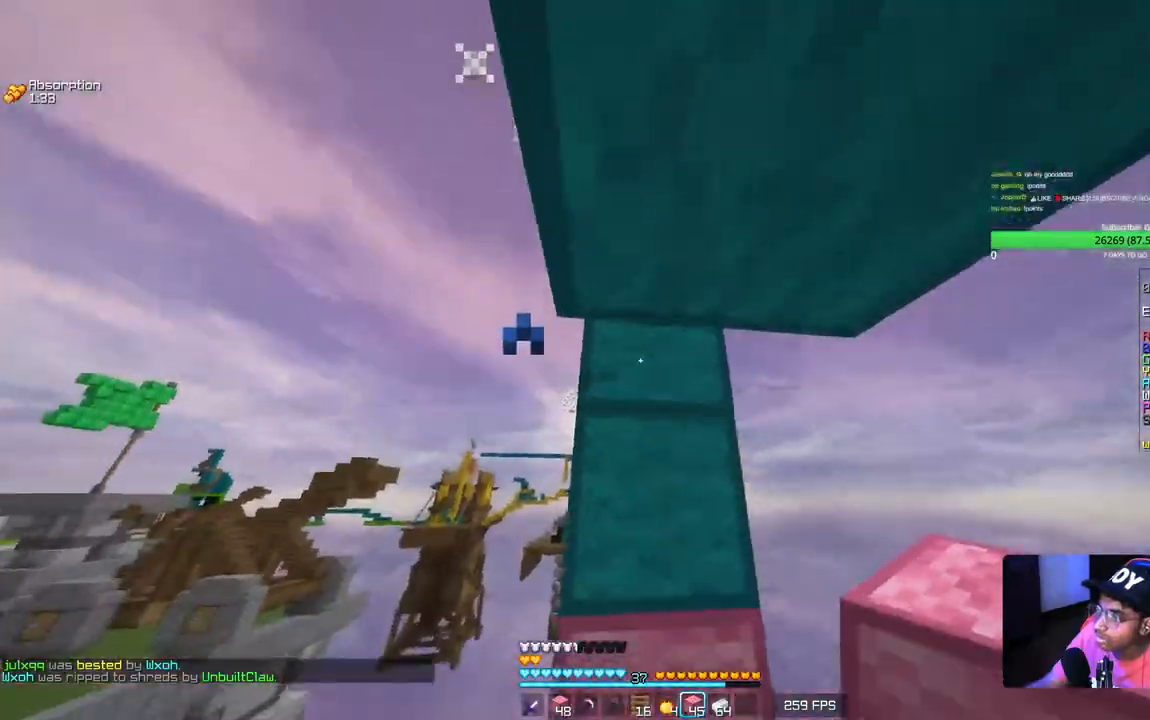
{"keys": [], "mouse": [], "events": [[184, "mouse_left", "down"], [234, "d", "up"], [350, "s", "up"], [500, "mouse_left", "up"]]}
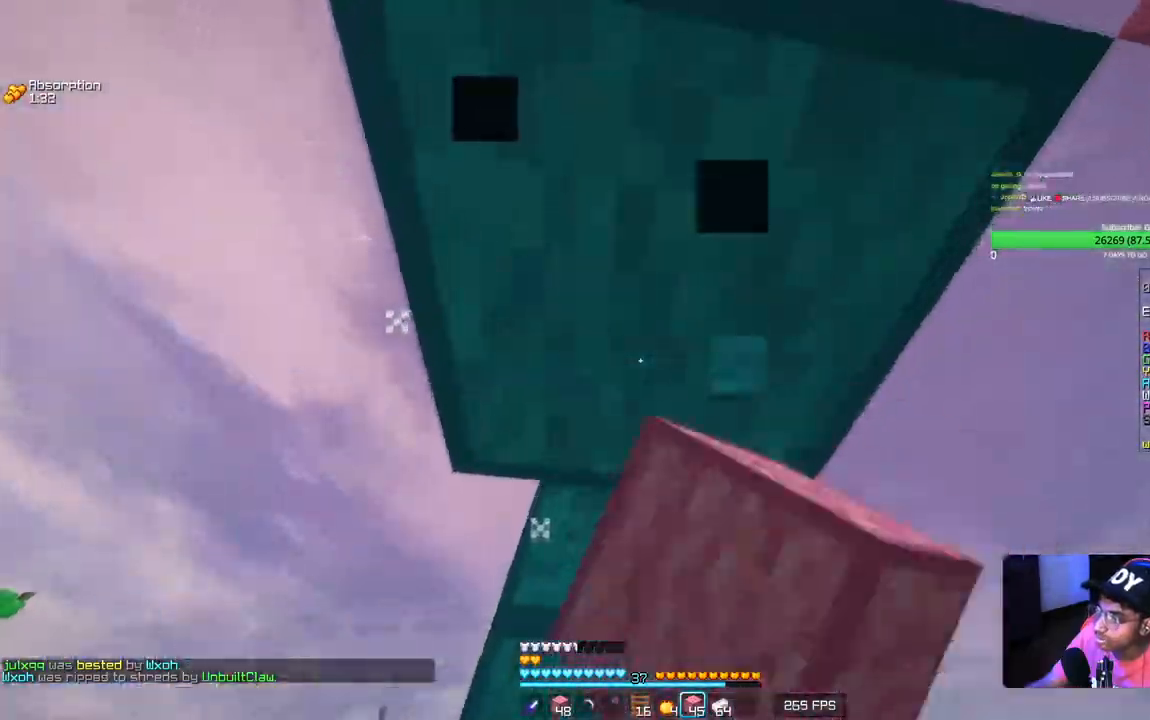
{"keys": ["w"], "mouse": [], "events": [[167, "w", "down"]]}
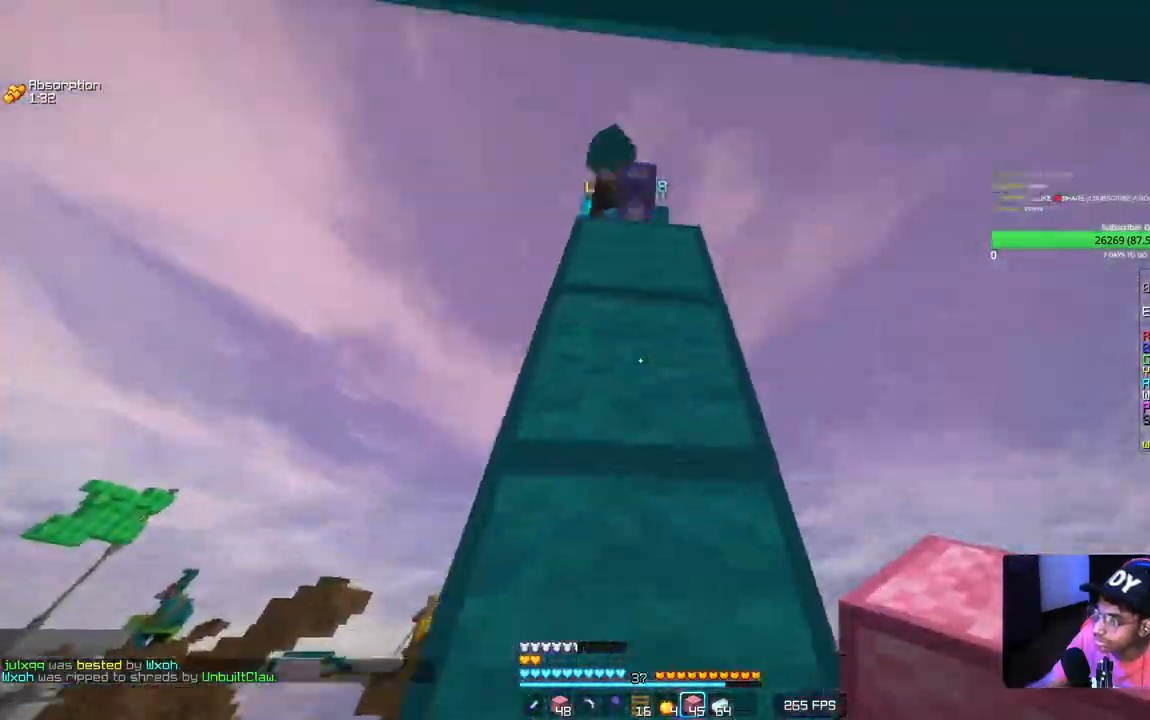
{"keys": ["s"], "mouse": [], "events": [[84, "mouse_right", "down"], [167, "w", "up"], [300, "s", "down"], [484, "mouse_right", "up"]]}
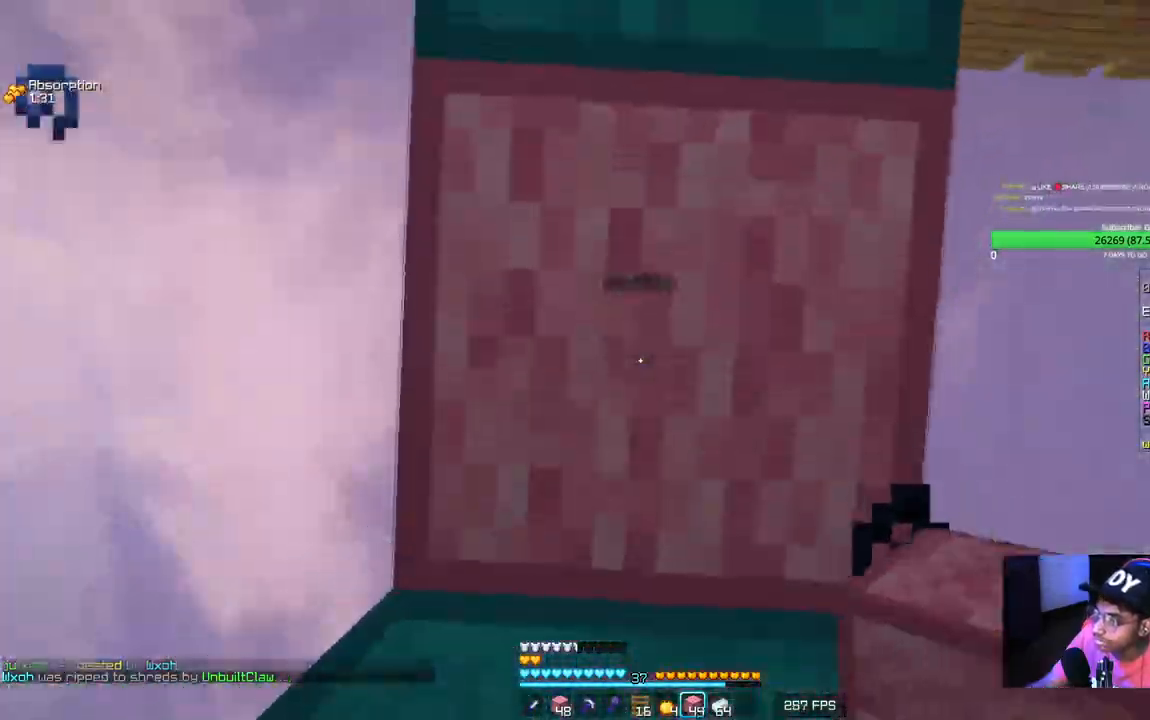
{"keys": ["s"], "mouse": [], "events": [[134, "mouse_right", "down"], [184, "mouse_right", "up"]]}
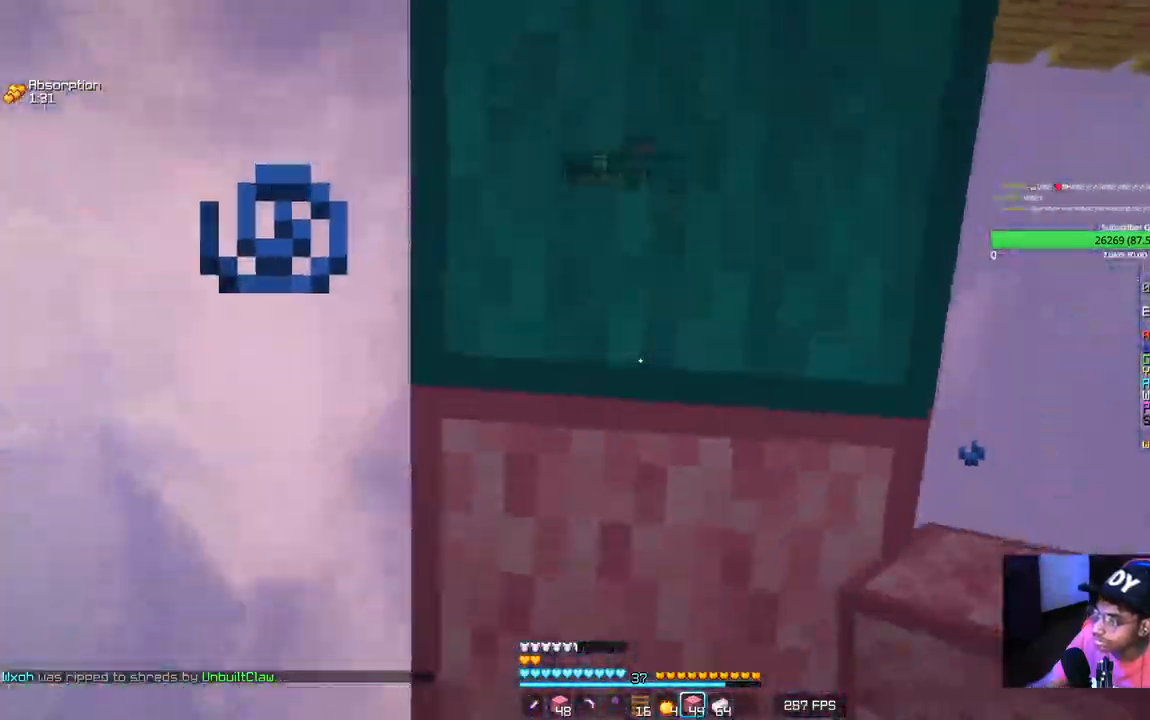
{"keys": ["a", "w"], "mouse": [], "events": [[84, "d", "down"], [184, "s", "up"], [267, "a", "down"], [350, "d", "up"], [350, "w", "down"]]}
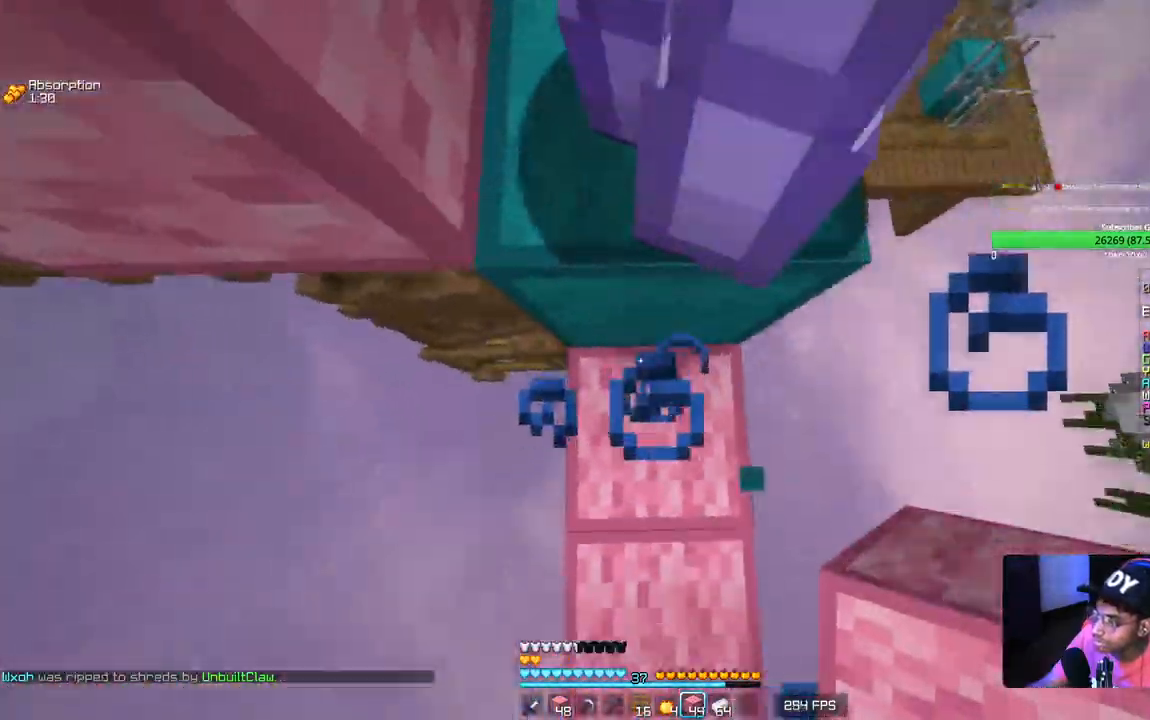
{"keys": ["a", "w"], "mouse": ["right"], "events": [[17, "mouse_right", "down"]]}
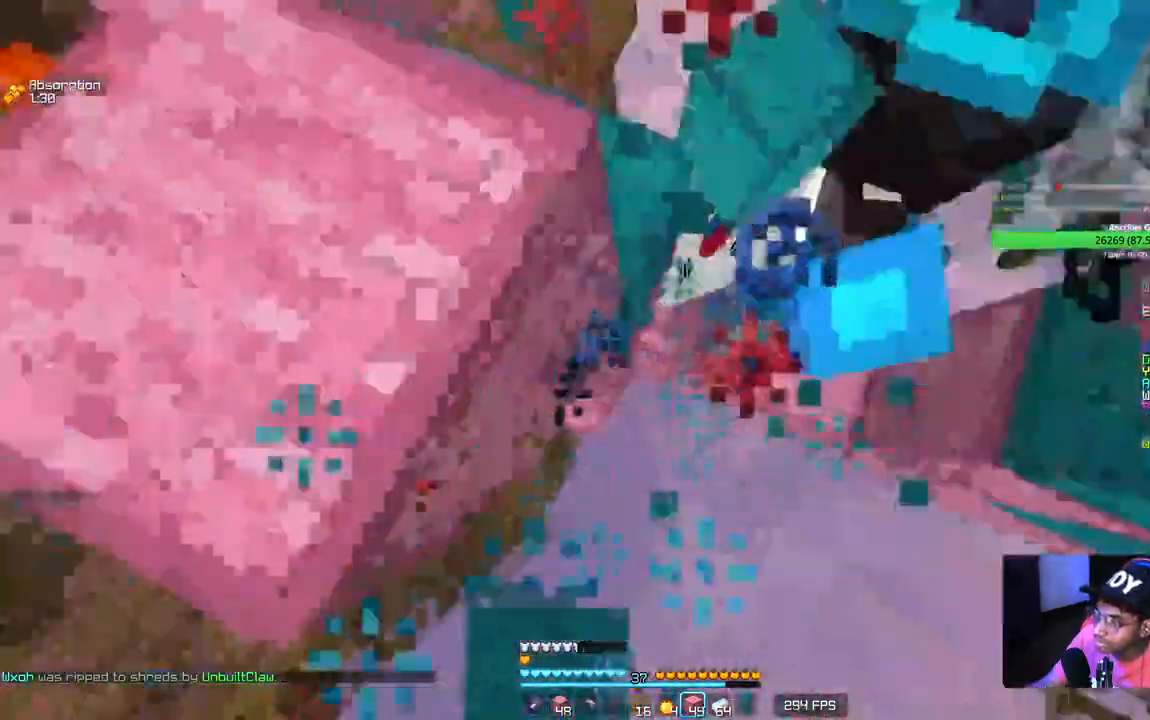
{"keys": ["a", "w"], "mouse": ["right"], "events": [[217, "a", "up"], [367, "a", "down"], [434, "mouse_right", "up"], [484, "mouse_right", "down"]]}
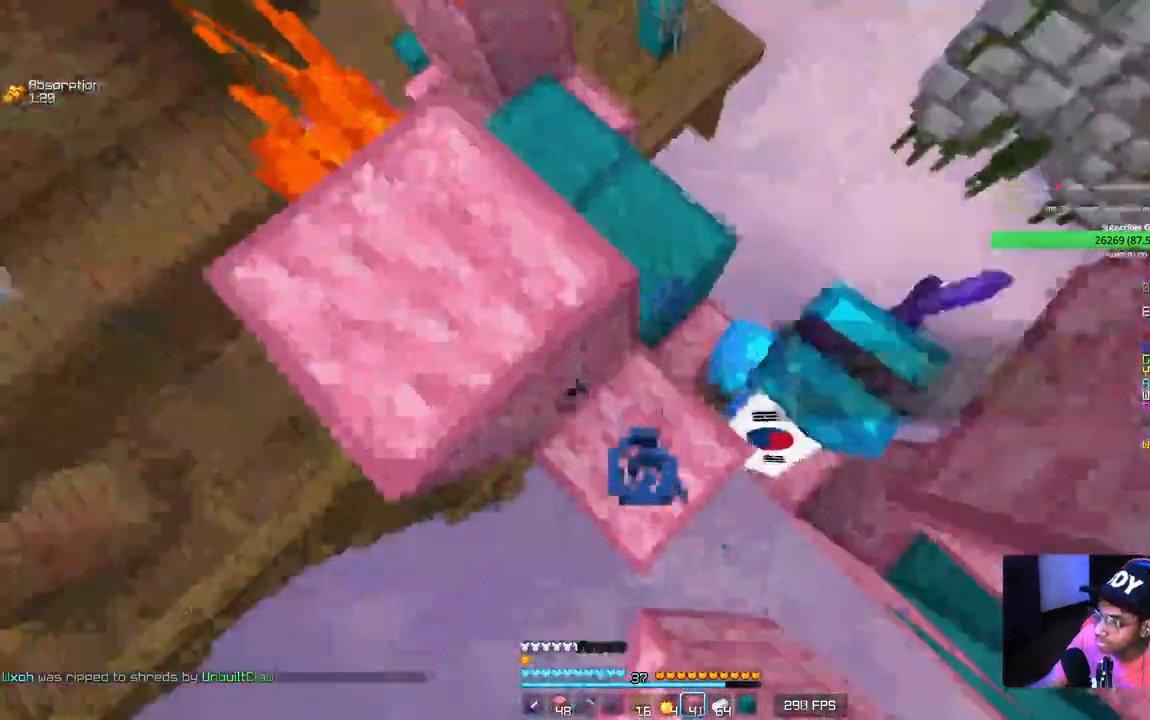
{"keys": ["a", "w"], "mouse": ["left"], "events": [[250, "w", "up"], [284, "mouse_right", "up"], [367, "mouse_left", "down"], [434, "w", "down"]]}
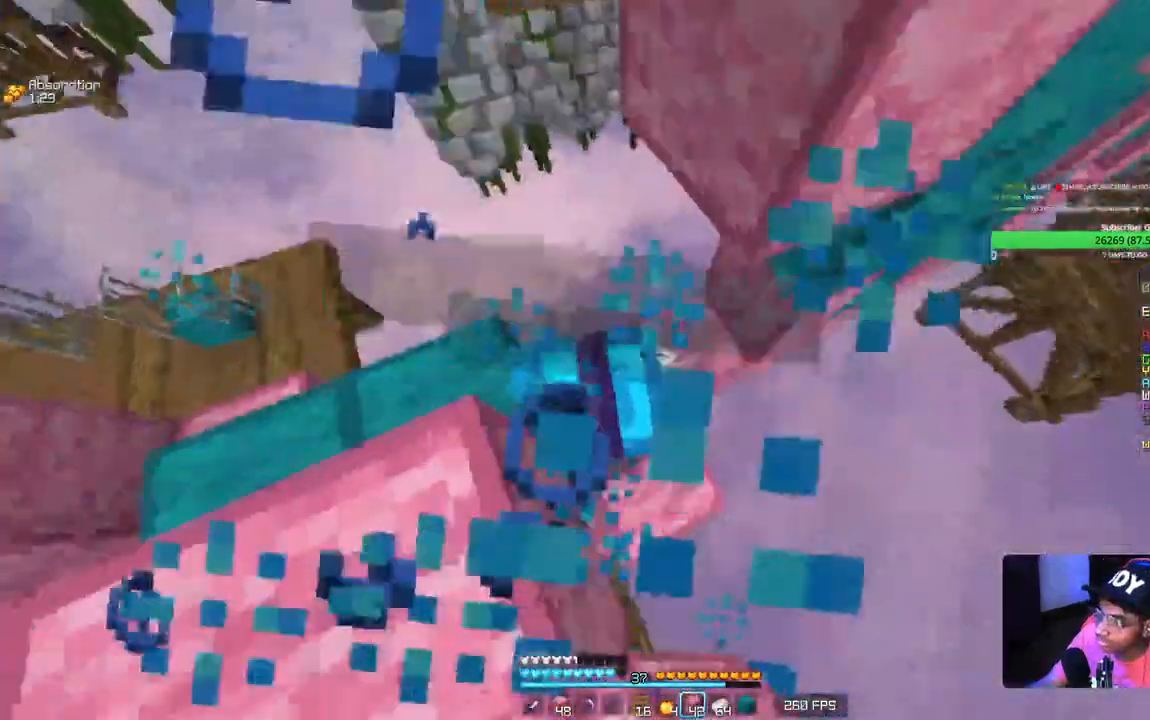
{"keys": ["a", "w"], "mouse": ["right"]}
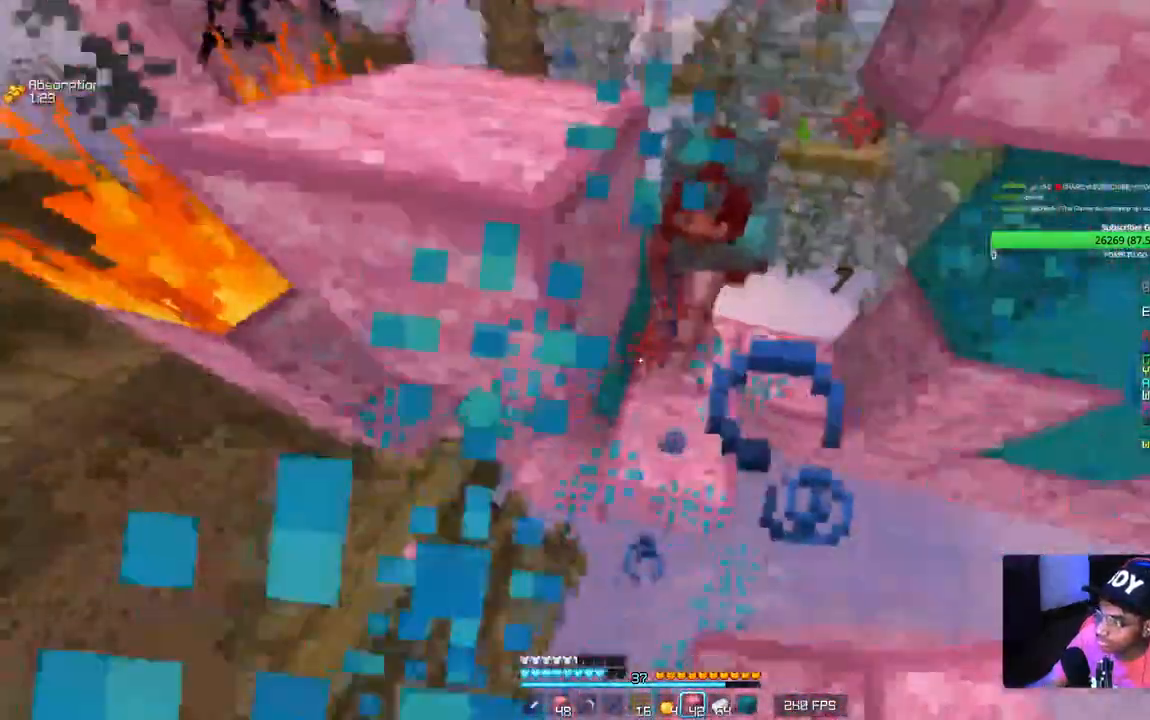
{"keys": ["w"], "mouse": ["right"], "events": [[67, "a", "up"]]}
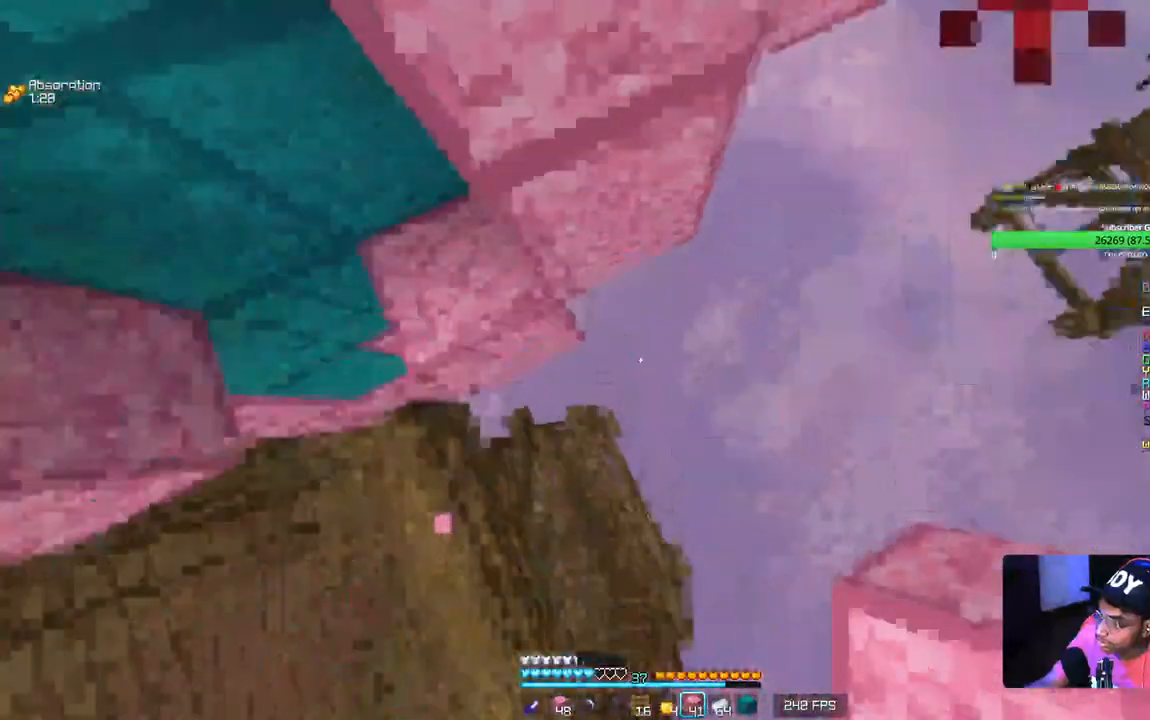
{"keys": [], "mouse": [], "events": [[267, "mouse_right", "up"], [317, "w", "up"]]}
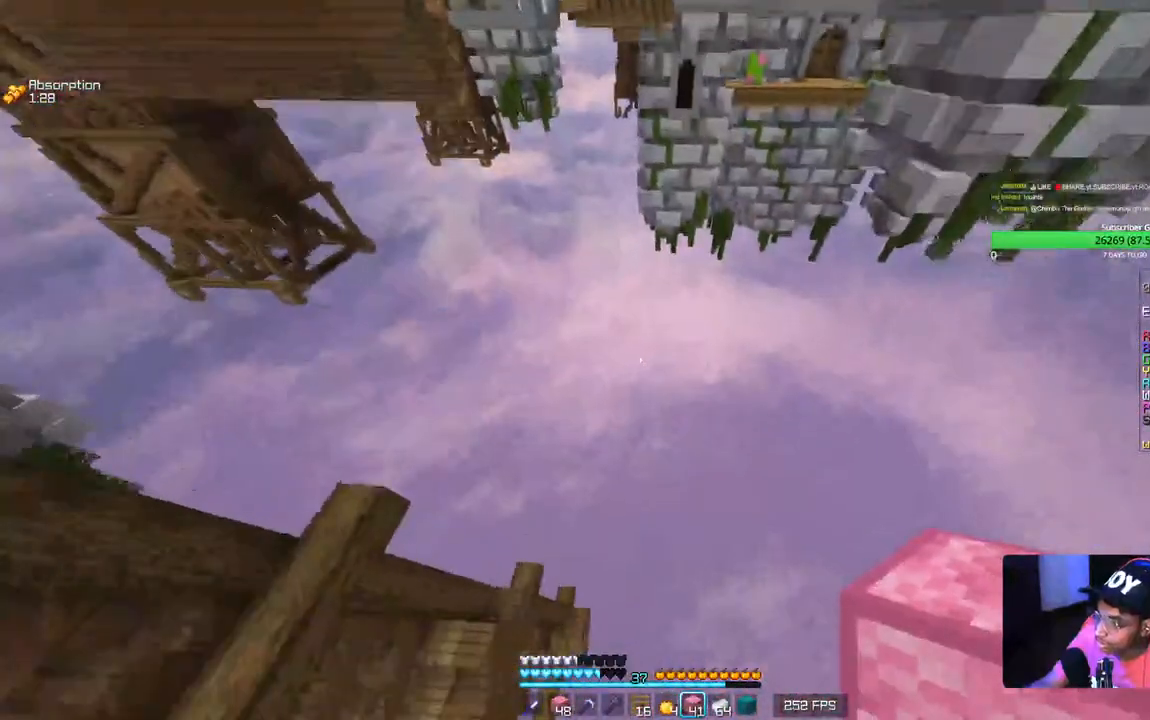
{"keys": [], "mouse": [], "events": []}
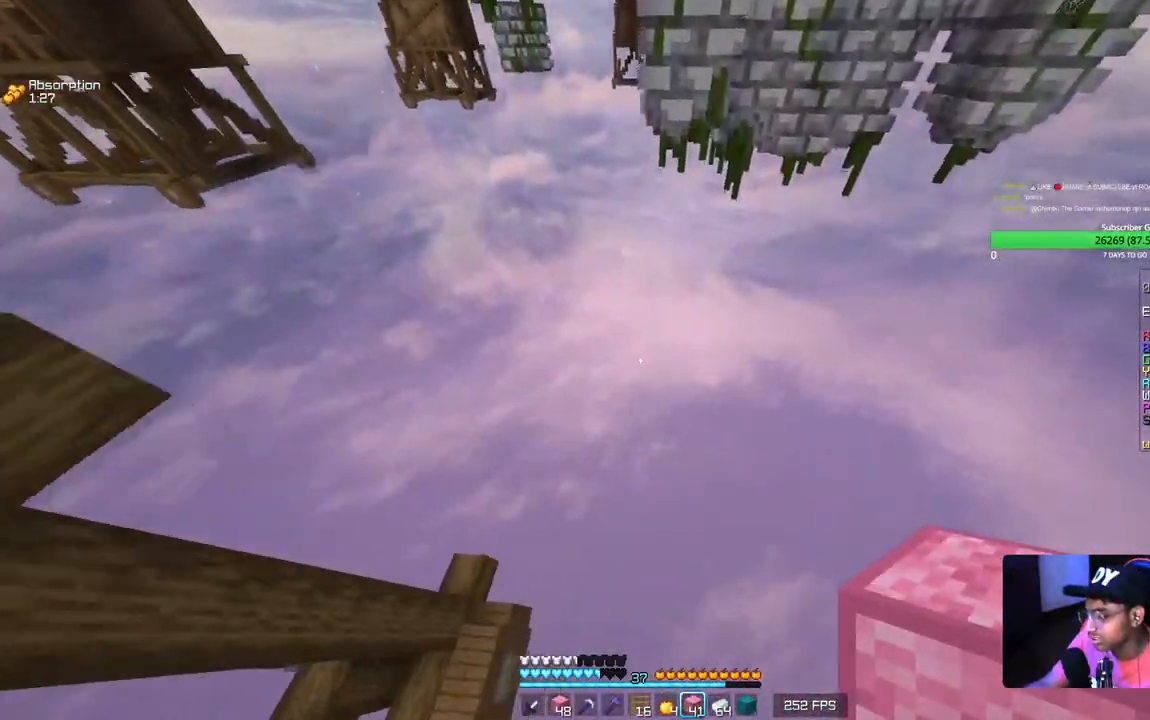
{"keys": [], "mouse": ["right"], "events": [[367, "mouse_right", "down"]]}
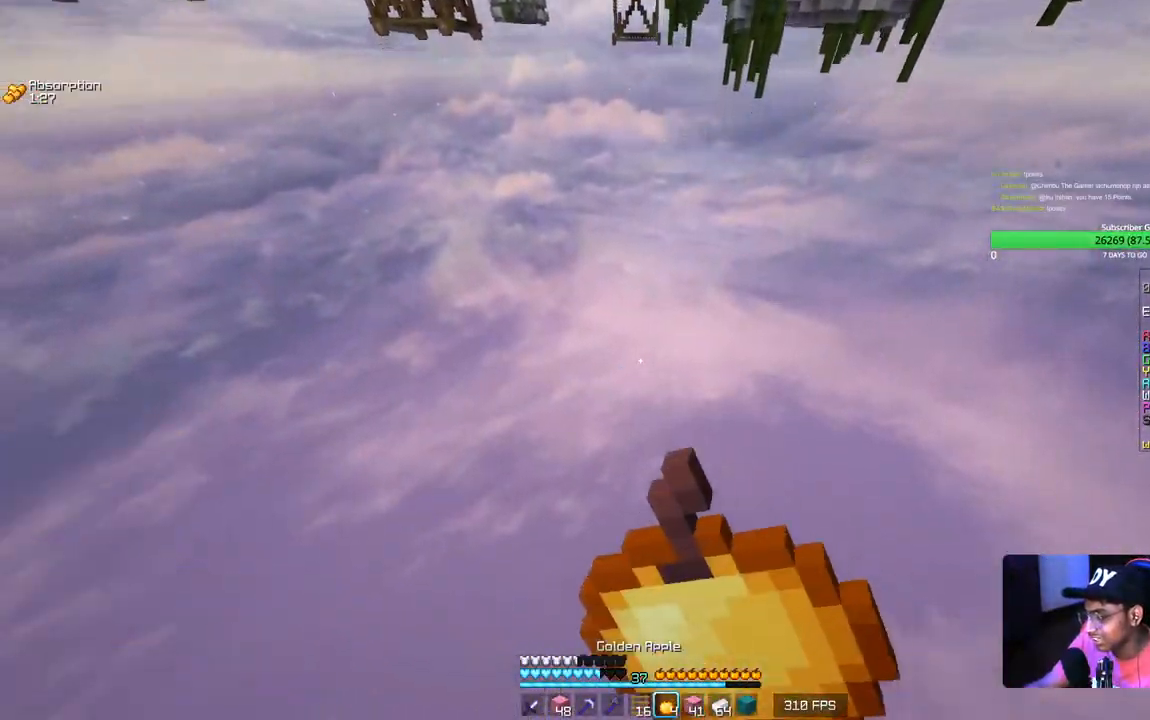
{"keys": [], "mouse": ["right"], "events": []}
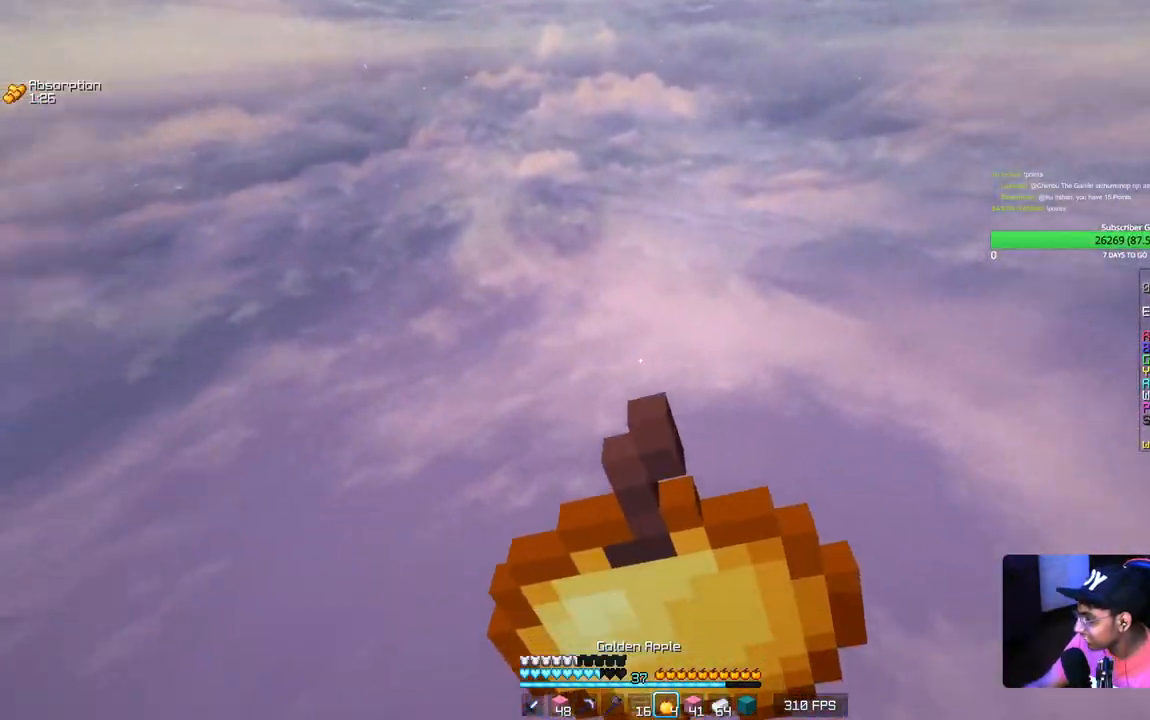
{"keys": [], "mouse": ["right"], "events": []}
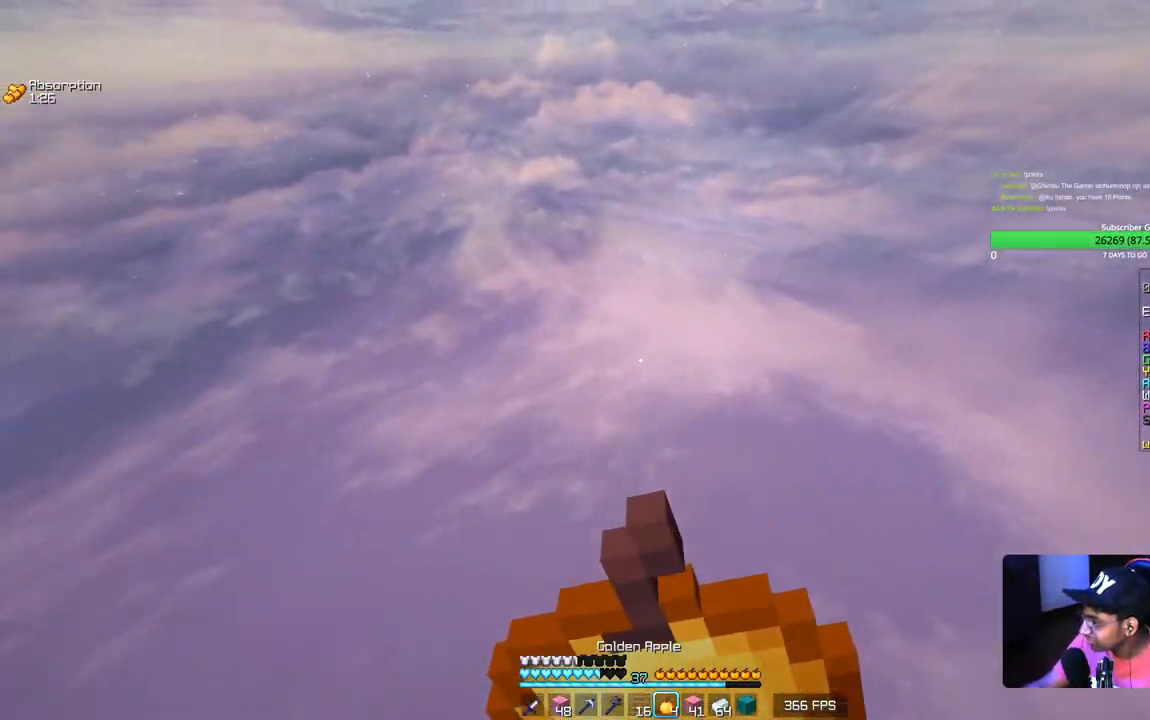
{"keys": [], "mouse": ["right"], "events": []}
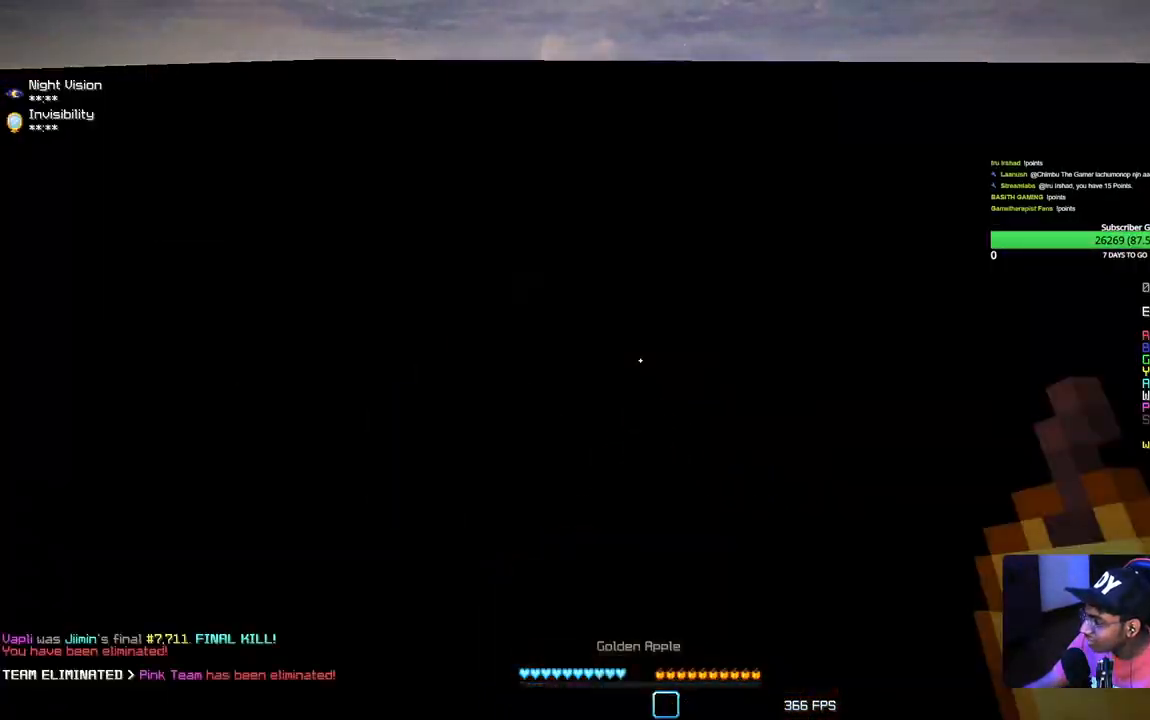
{"keys": [], "mouse": ["right"], "events": []}
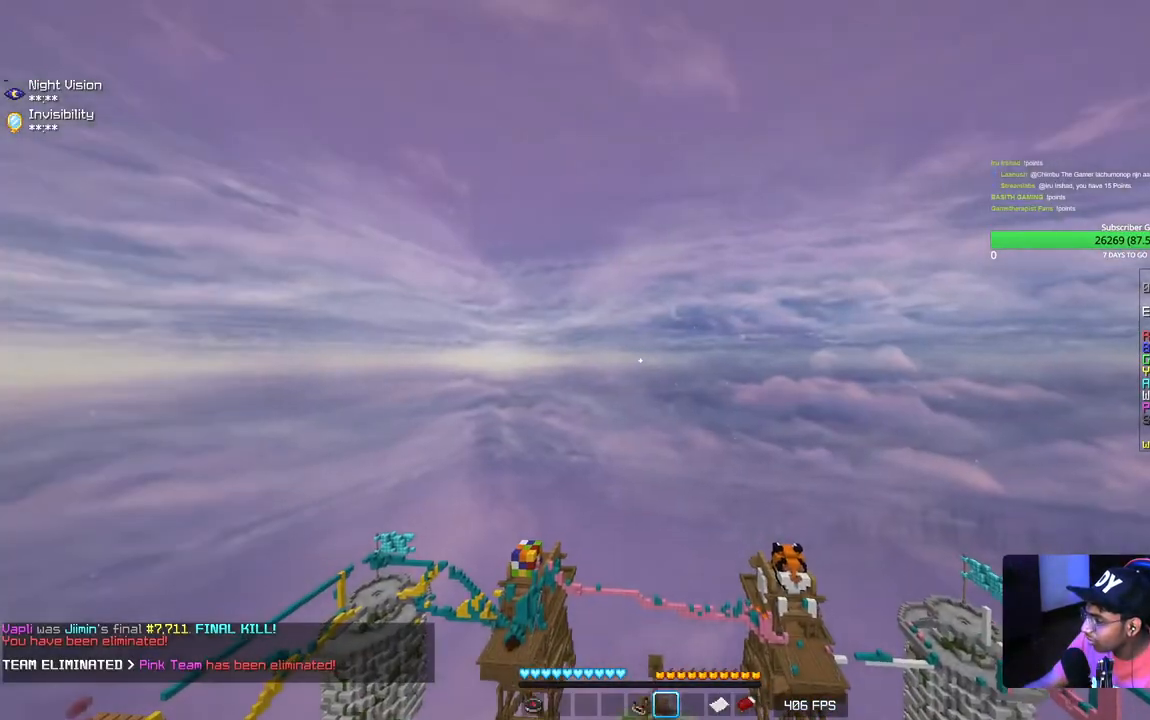
{"keys": ["s"], "mouse": [], "events": [[50, "mouse_right", "up"], [234, "s", "down"], [384, "mouse_left", "down"], [500, "mouse_left", "up"]]}
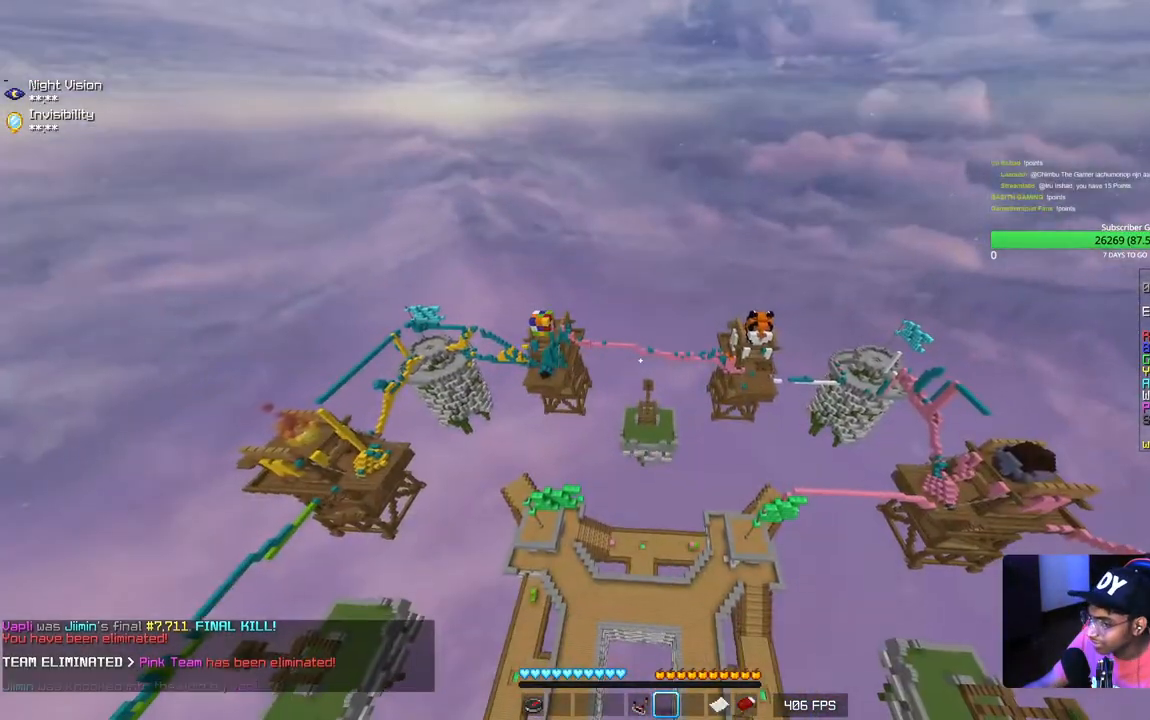
{"keys": ["s"], "mouse": [], "events": [[50, "mouse_left", "down"], [167, "mouse_left", "up"]]}
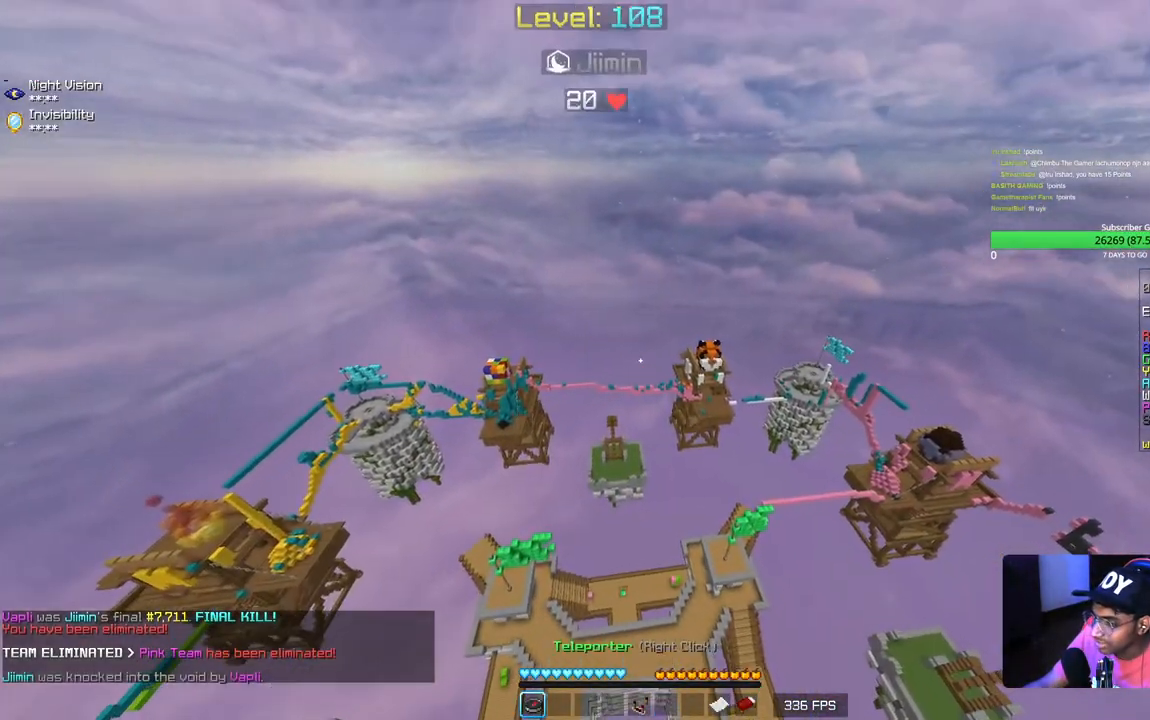
{"keys": ["s"], "mouse": [], "events": []}
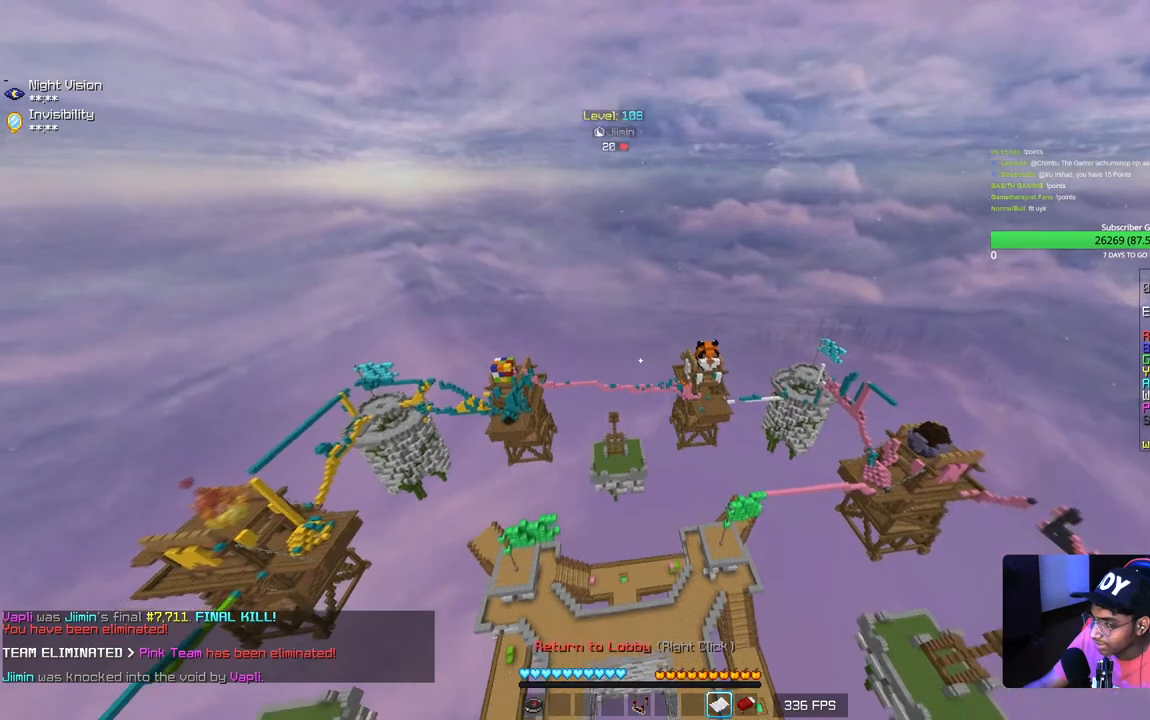
{"keys": ["s"], "mouse": [], "events": [[184, "mouse_right", "down"], [350, "mouse_right", "up"]]}
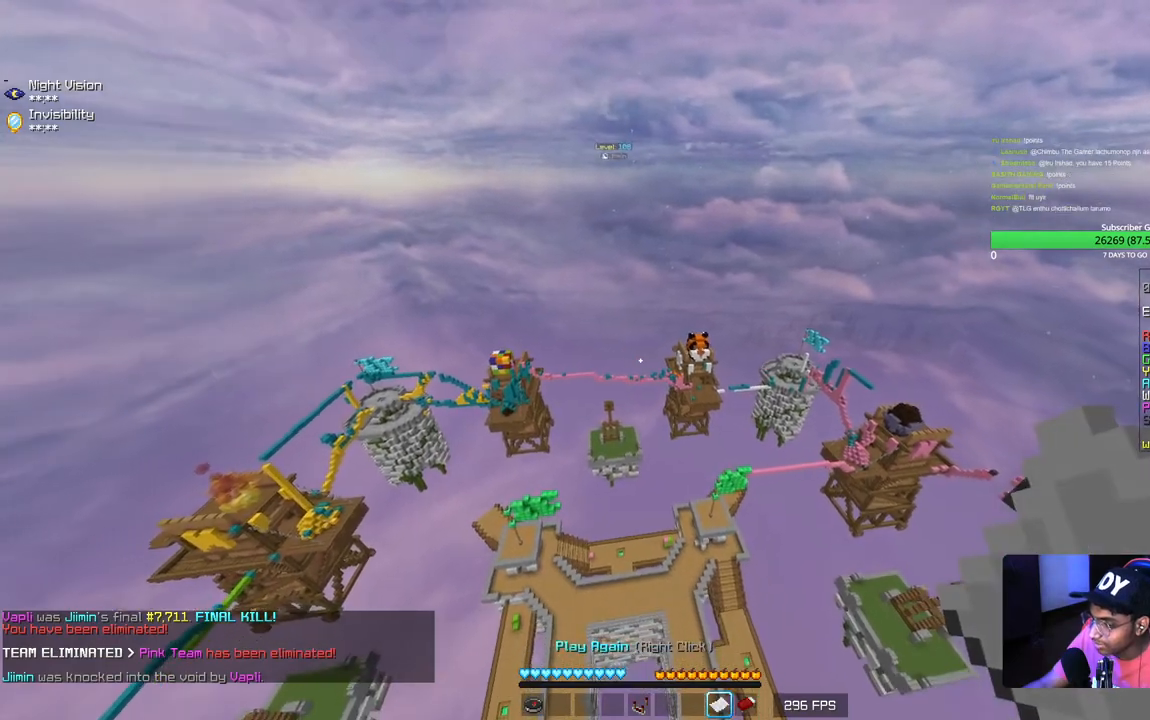
{"keys": [], "mouse": [], "events": [[150, "s", "up"]]}